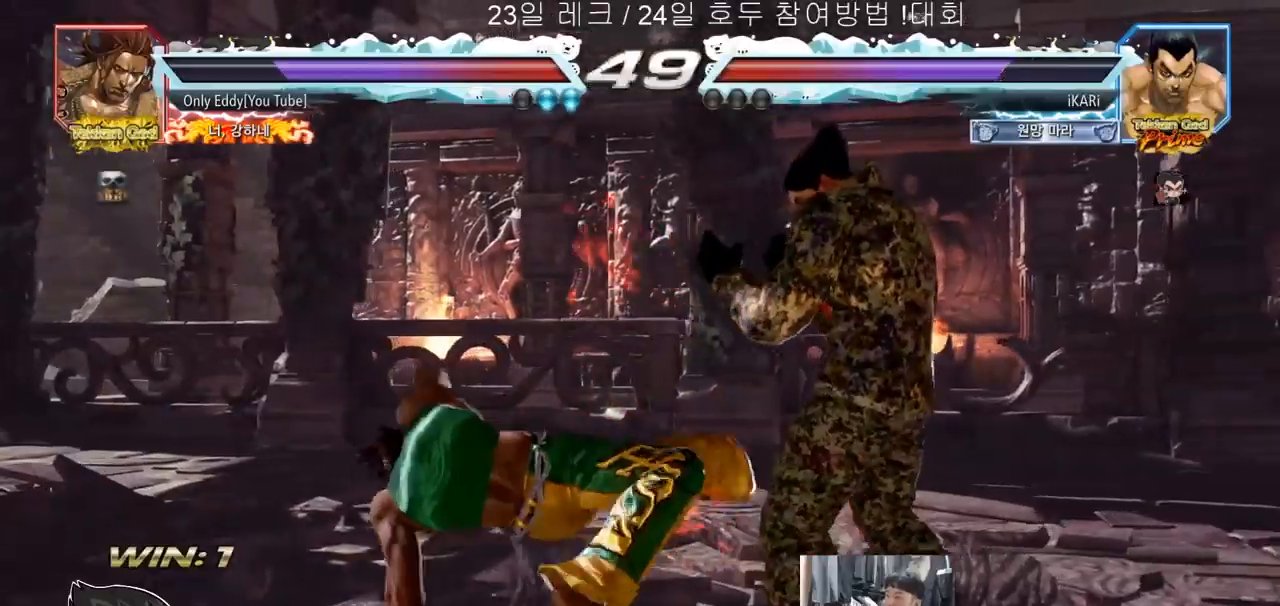
Gameplay with a controller (arcade stick); each line is a JSON object with the inputs held at the frame after it (dt_ms = milliseconds from this image to that frame). "events" lists button and stick changes between this image and that frame as [ms after this image, input, new state], when the widget could be followed in between. Not read: L3 R3.
{"dt_ms": 500, "buttons": [], "left_stick": "right", "events": [[433, "TRIANGLE", "down"], [483, "TRIANGLE", "up"]]}
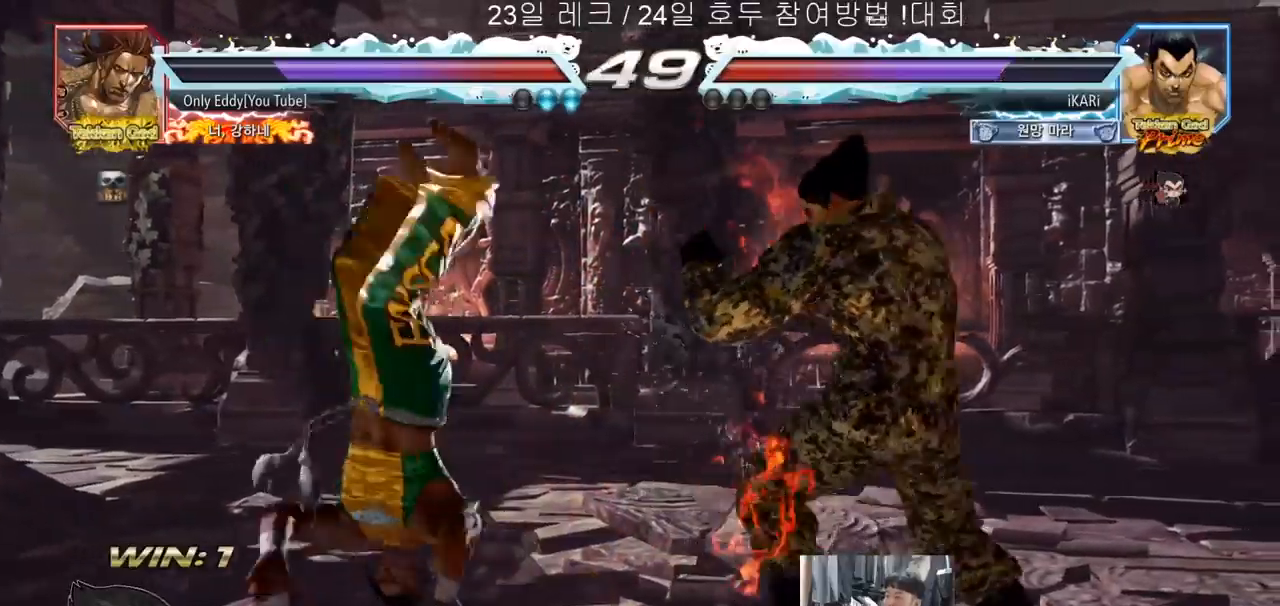
{"dt_ms": 500, "buttons": [], "left_stick": "left", "events": [[67, "CIRCLE", "down"], [117, "CIRCLE", "up"], [250, "left_stick", "center"], [500, "left_stick", "left"]]}
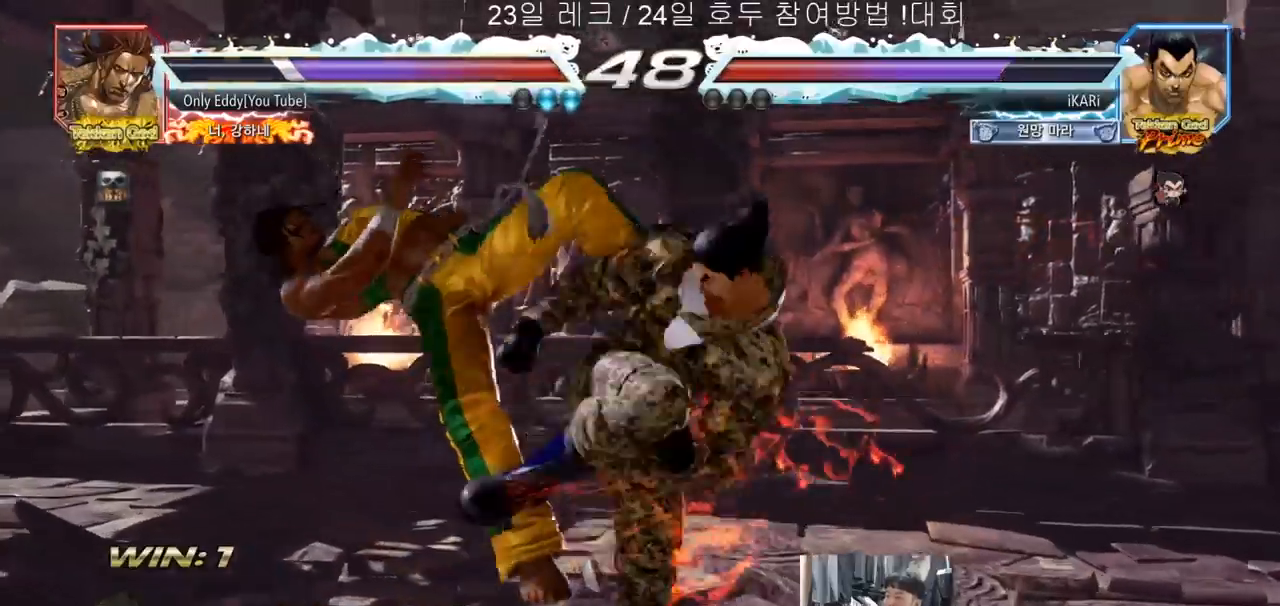
{"dt_ms": 500, "buttons": ["SQUARE"], "left_stick": "right", "events": [[233, "left_stick", "right"], [317, "TRIANGLE", "down"], [400, "TRIANGLE", "up"], [417, "TRIANGLE", "down"], [500, "SQUARE", "down"], [500, "TRIANGLE", "up"]]}
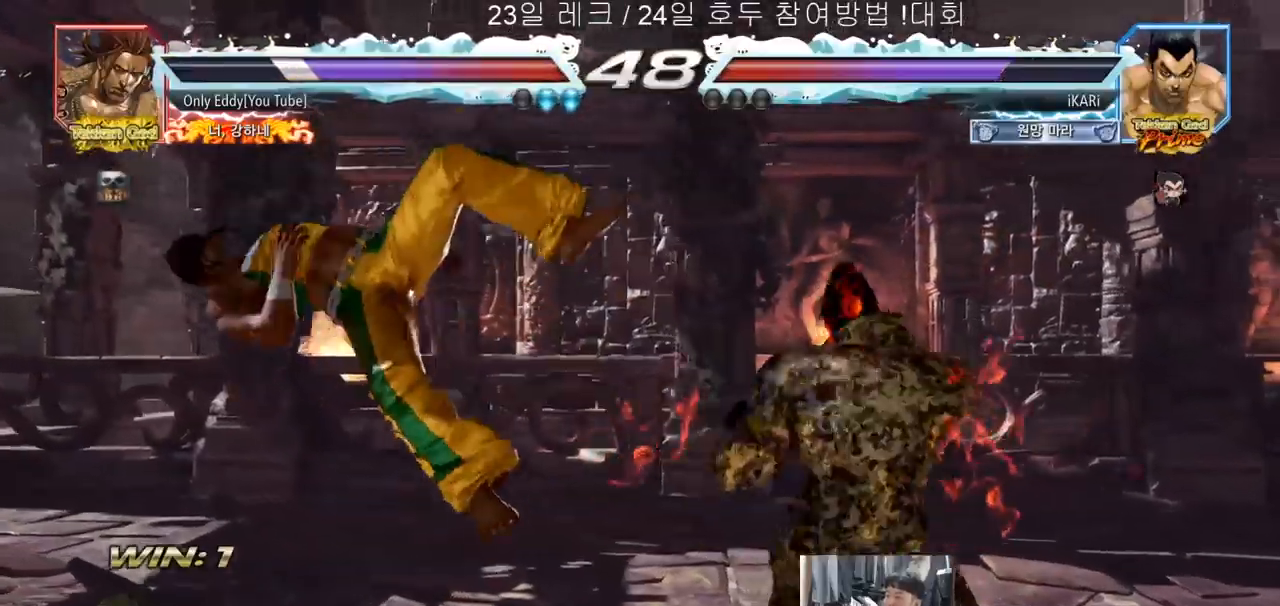
{"dt_ms": 500, "buttons": ["TRIANGLE"], "left_stick": "right", "events": [[50, "SQUARE", "up"], [100, "SQUARE", "down"], [150, "SQUARE", "up"], [200, "SQUARE", "down"], [233, "TRIANGLE", "down"], [250, "SQUARE", "up"], [267, "TRIANGLE", "up"], [317, "TRIANGLE", "down"], [367, "TRIANGLE", "up"], [417, "TRIANGLE", "down"], [450, "TRIANGLE", "up"], [500, "TRIANGLE", "down"]]}
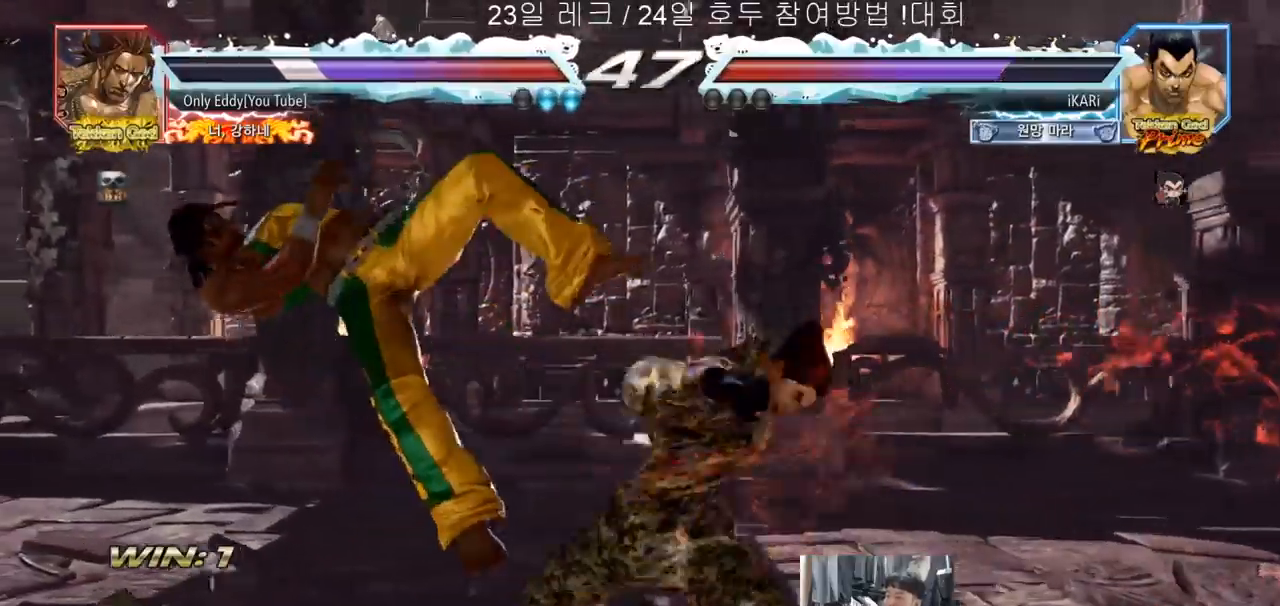
{"dt_ms": 1000, "buttons": [], "left_stick": "left", "events": [[50, "TRIANGLE", "up"], [100, "TRIANGLE", "down"], [167, "TRIANGLE", "up"], [183, "left_stick", "center"], [733, "left_stick", "left"]]}
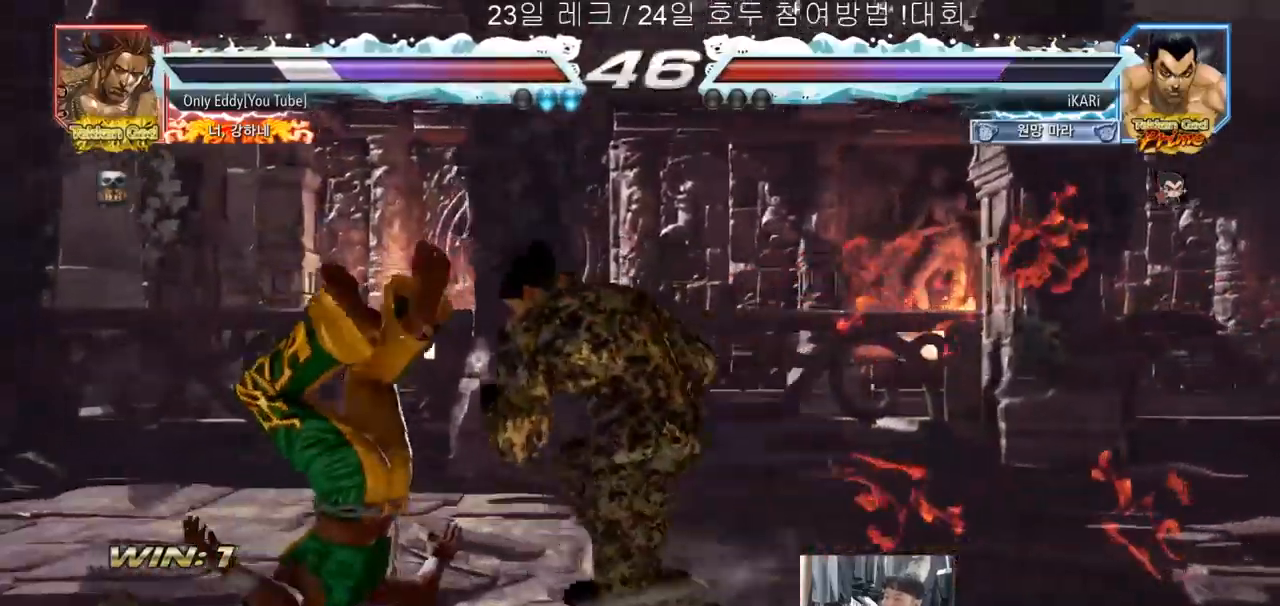
{"dt_ms": 1000, "buttons": [], "left_stick": "center"}
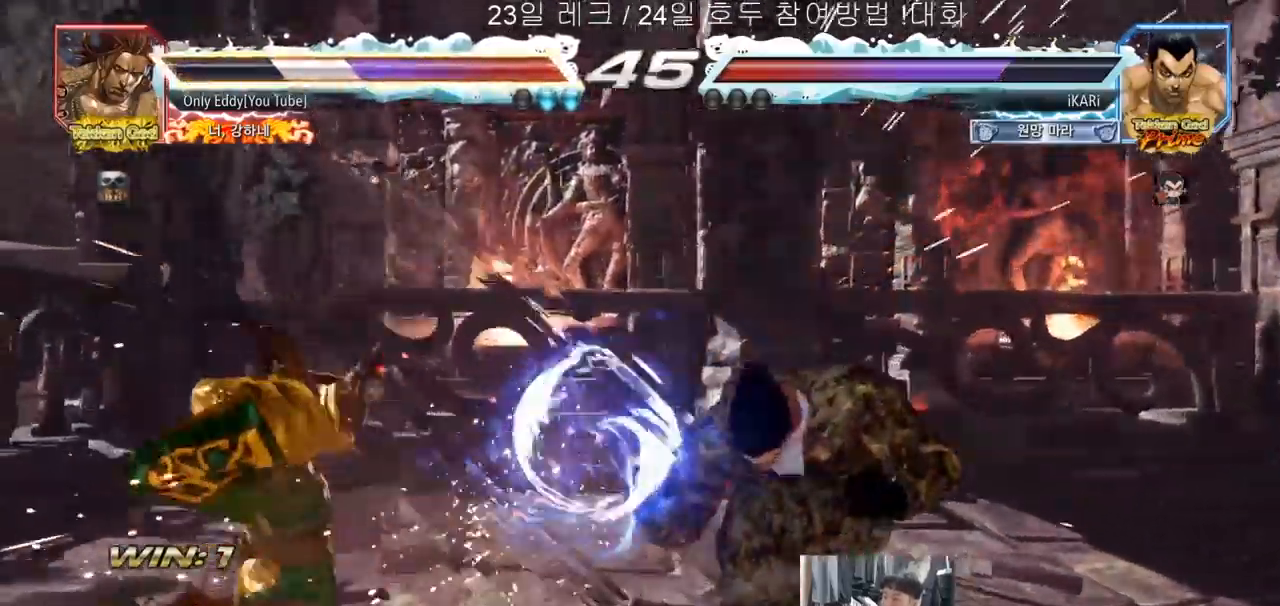
{"dt_ms": 500, "buttons": [], "left_stick": "center", "events": []}
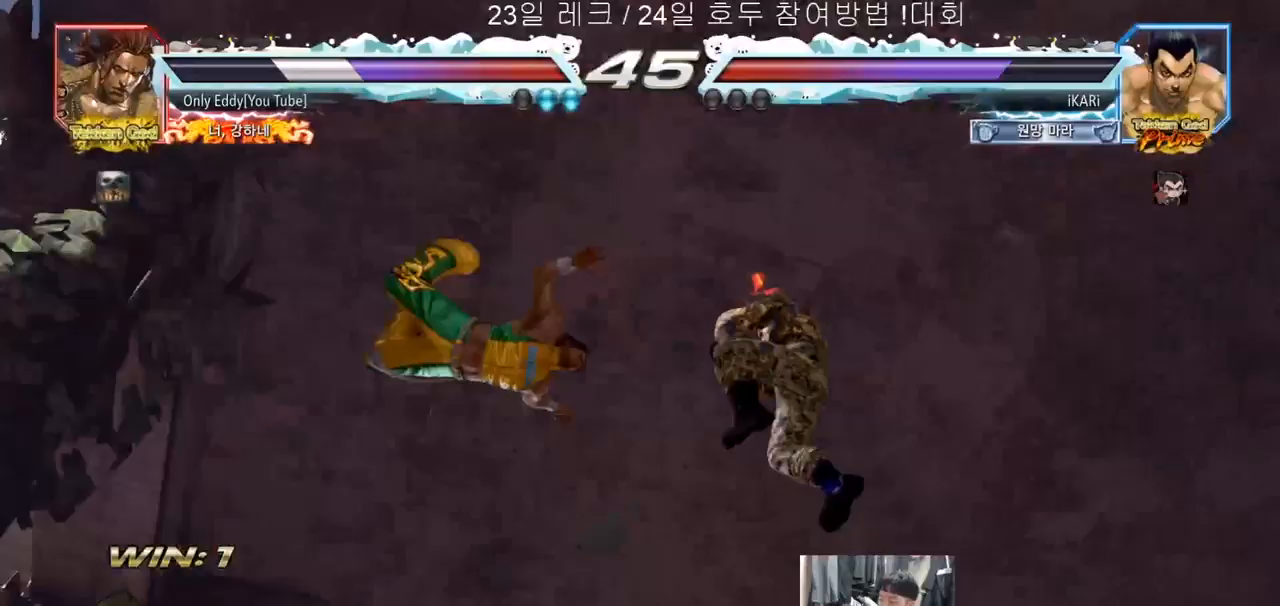
{"dt_ms": 500, "buttons": [], "left_stick": "center"}
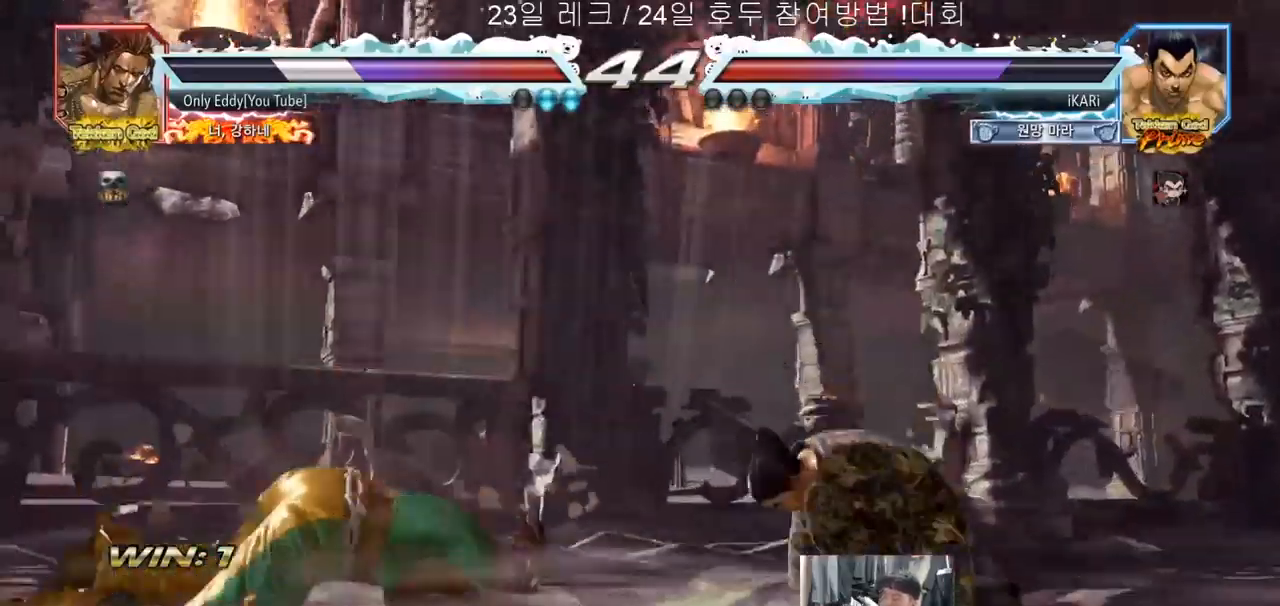
{"dt_ms": 500, "buttons": [], "left_stick": "center", "events": [[417, "left_stick", "left"], [467, "left_stick", "center"]]}
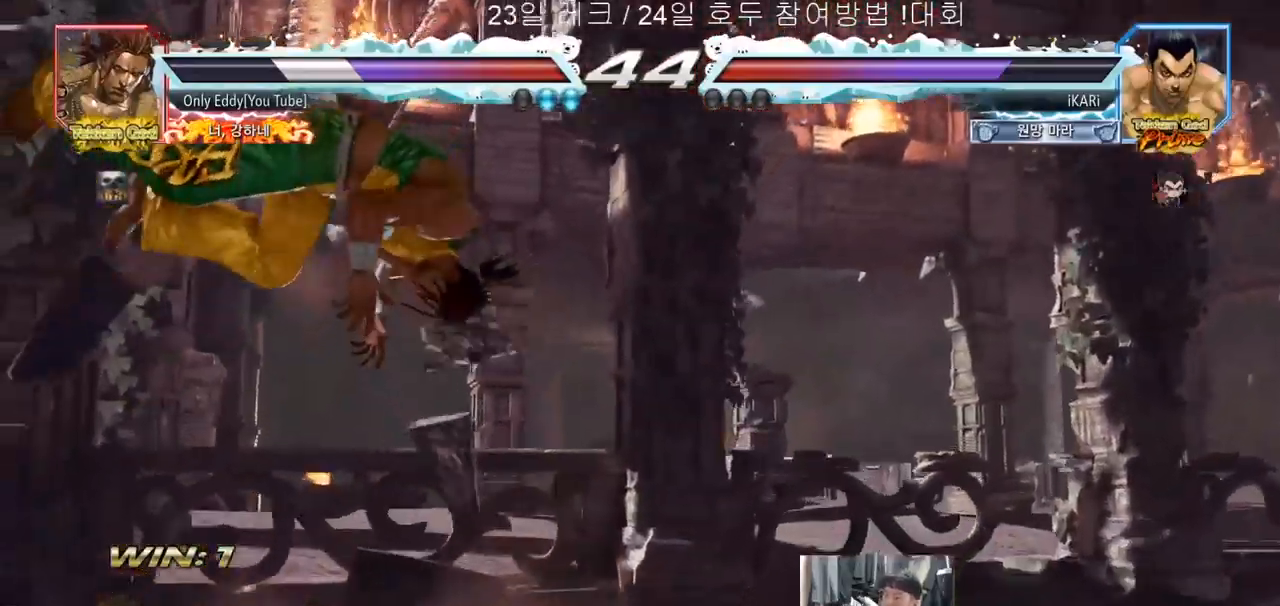
{"dt_ms": 500, "buttons": ["CIRCLE"], "left_stick": "center", "events": [[117, "left_stick", "left"], [217, "SQUARE", "down"], [233, "left_stick", "center"], [283, "TRIANGLE", "down"], [317, "SQUARE", "up"], [333, "TRIANGLE", "up"], [467, "CIRCLE", "down"]]}
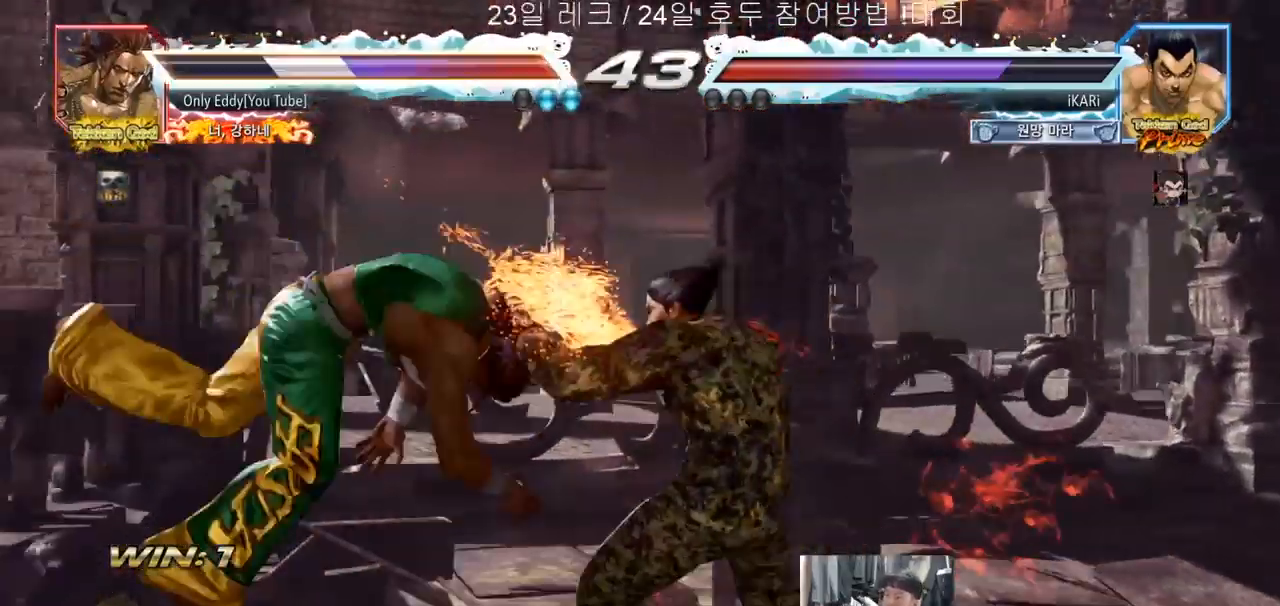
{"dt_ms": 500, "buttons": [], "left_stick": "center", "events": [[17, "CIRCLE", "up"], [17, "CROSS", "down"], [50, "CROSS", "up"], [67, "CIRCLE", "down"], [117, "CIRCLE", "up"], [133, "CROSS", "down"], [150, "CIRCLE", "down"], [183, "CROSS", "up"], [200, "CROSS", "down"], [217, "CIRCLE", "up"], [283, "CROSS", "up"], [400, "TRIANGLE", "down"], [450, "TRIANGLE", "up"]]}
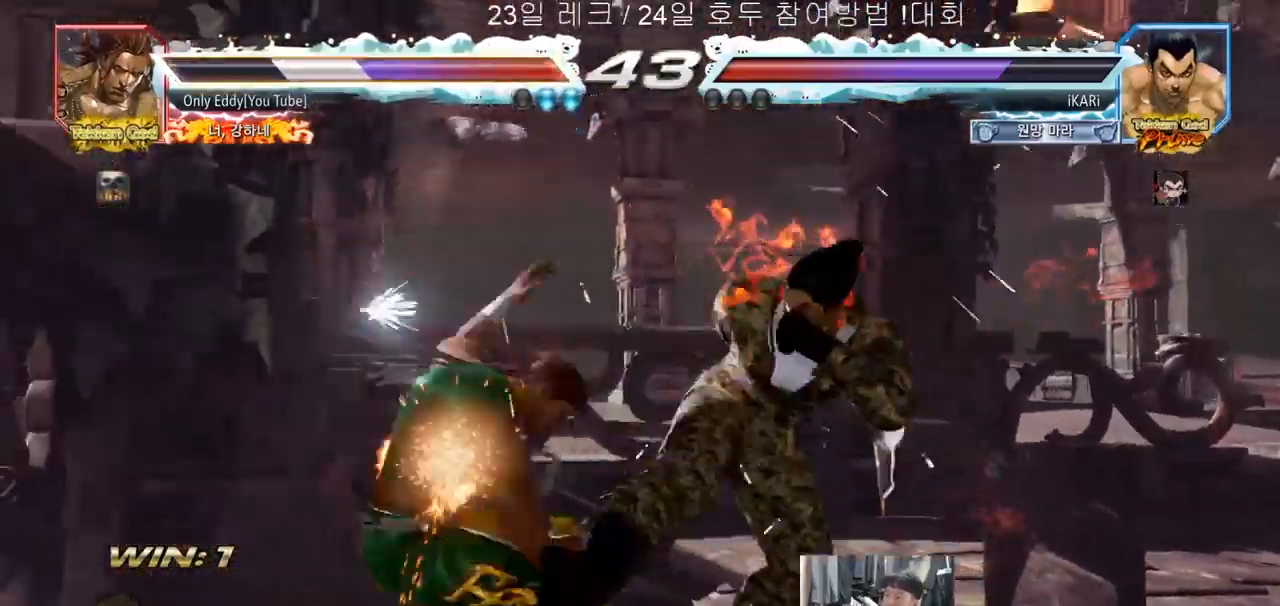
{"dt_ms": 500, "buttons": [], "left_stick": "center", "events": [[17, "SQUARE", "down"], [33, "TRIANGLE", "down"], [50, "SQUARE", "up"], [50, "TRIANGLE", "up"], [83, "TRIANGLE", "down"], [133, "TRIANGLE", "up"], [167, "SQUARE", "down"], [183, "TRIANGLE", "down"], [200, "SQUARE", "up"], [233, "TRIANGLE", "up"], [250, "SQUARE", "down"], [267, "TRIANGLE", "down"], [300, "SQUARE", "up"], [300, "TRIANGLE", "up"], [367, "SQUARE", "down"], [367, "TRIANGLE", "down"], [417, "SQUARE", "up"], [467, "TRIANGLE", "up"]]}
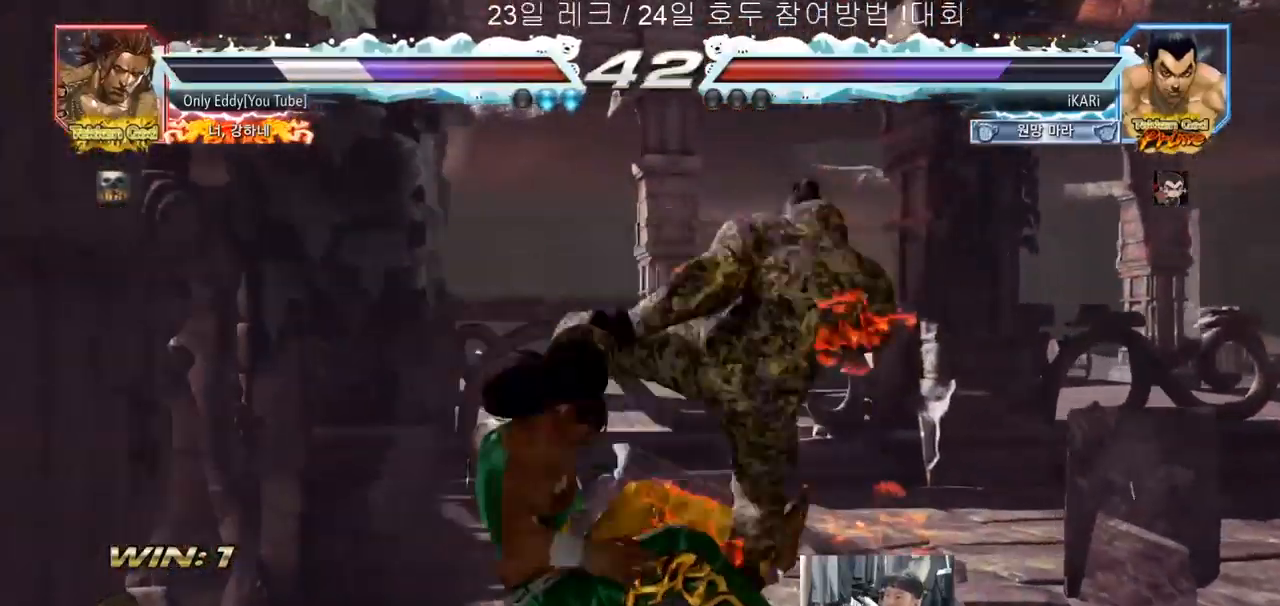
{"dt_ms": 500, "buttons": [], "left_stick": "left", "events": [[183, "left_stick", "up"], [267, "left_stick", "center"], [483, "left_stick", "left"]]}
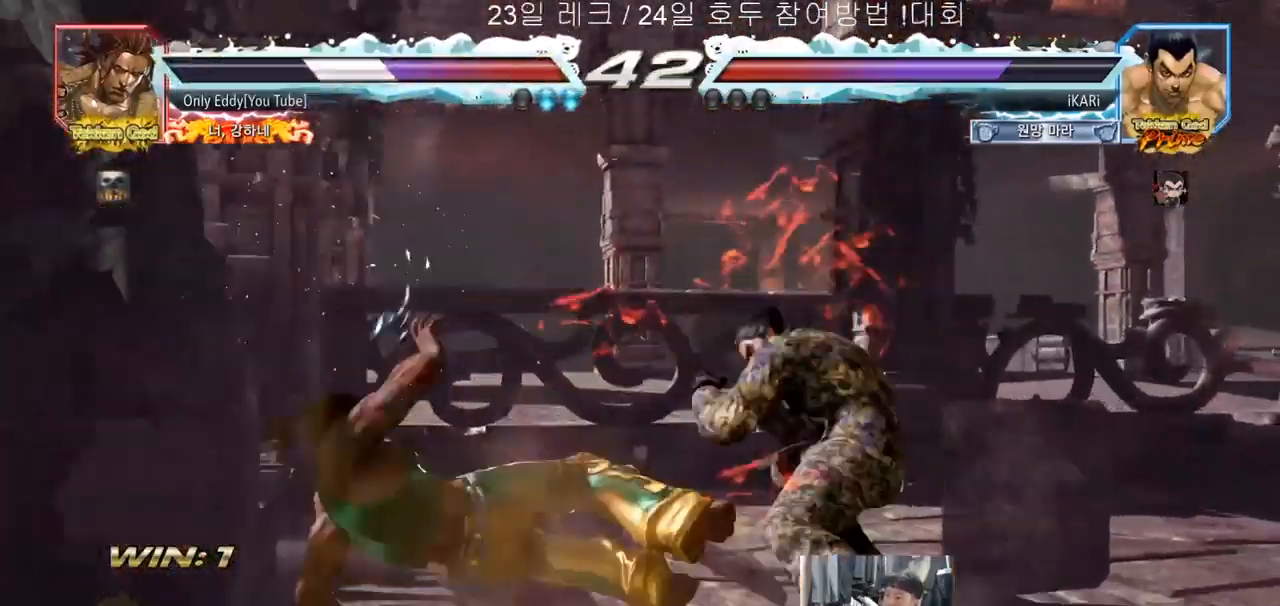
{"dt_ms": 500, "buttons": [], "left_stick": "left", "events": [[67, "CIRCLE", "down"], [117, "CIRCLE", "up"], [167, "TRIANGLE", "down"], [217, "TRIANGLE", "up"]]}
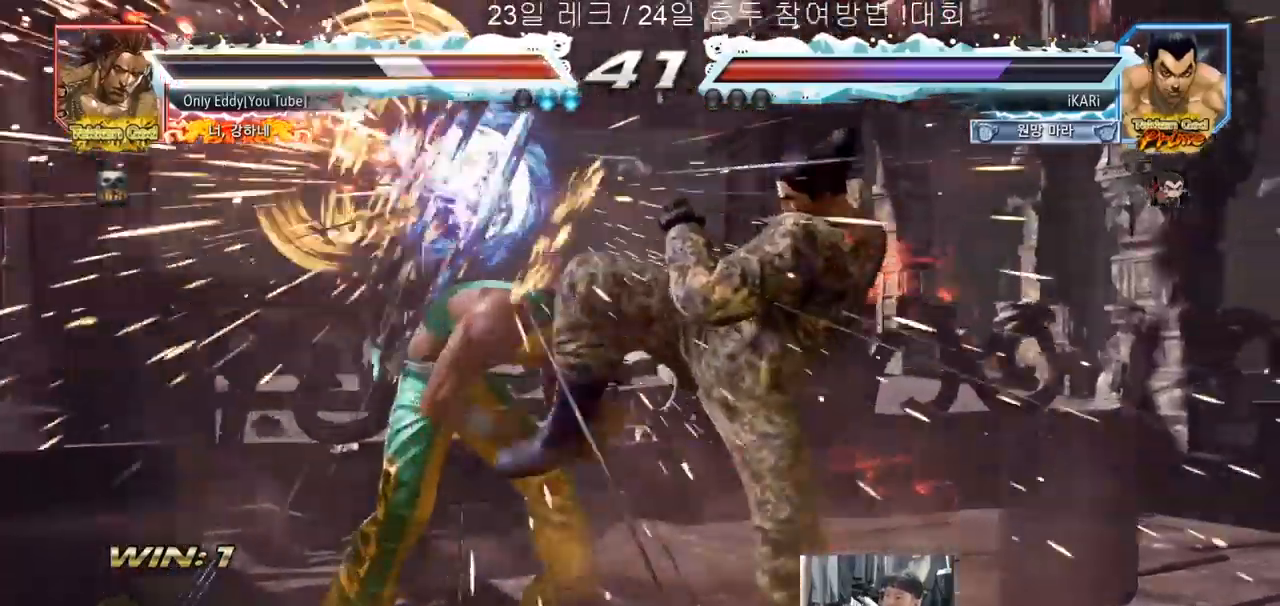
{"dt_ms": 500, "buttons": [], "left_stick": "left", "events": [[217, "CIRCLE", "down"], [250, "CIRCLE", "up"], [317, "TRIANGLE", "down"], [367, "TRIANGLE", "up"]]}
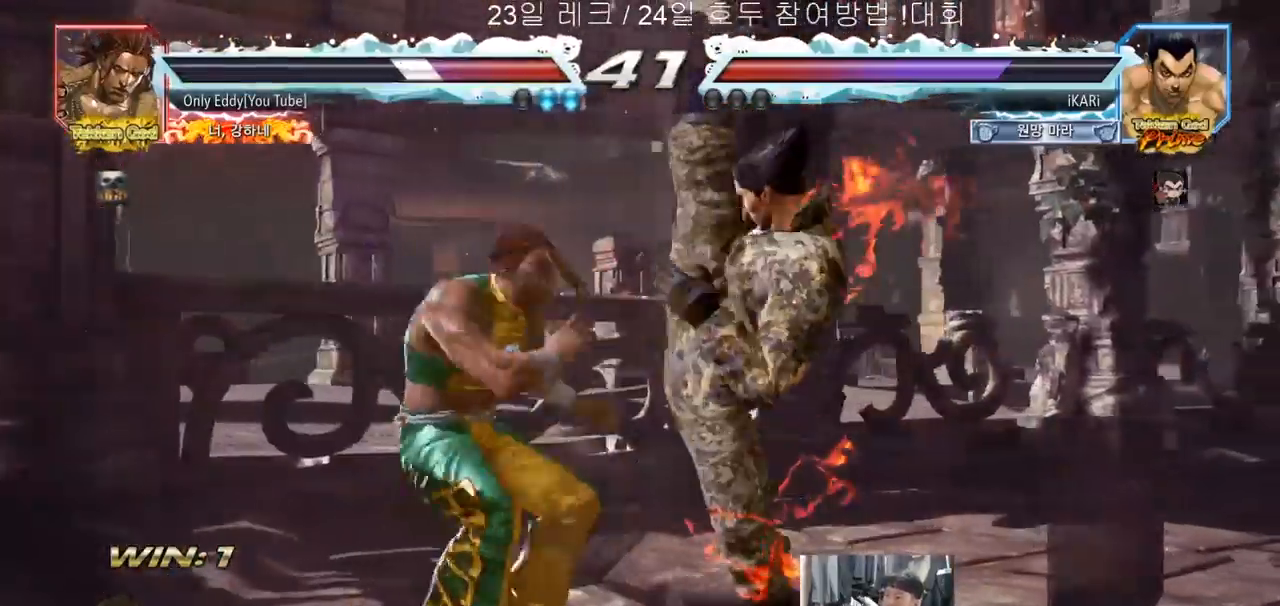
{"dt_ms": 500, "buttons": [], "left_stick": "center", "events": [[500, "left_stick", "center"]]}
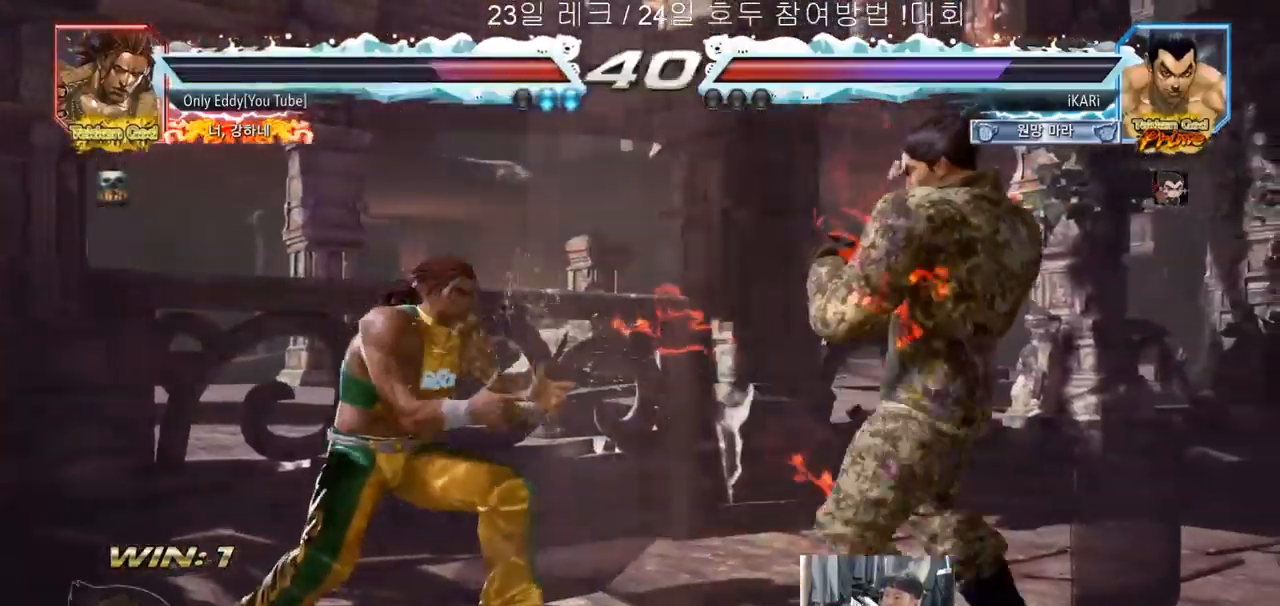
{"dt_ms": 500, "buttons": ["SQUARE"], "left_stick": "center"}
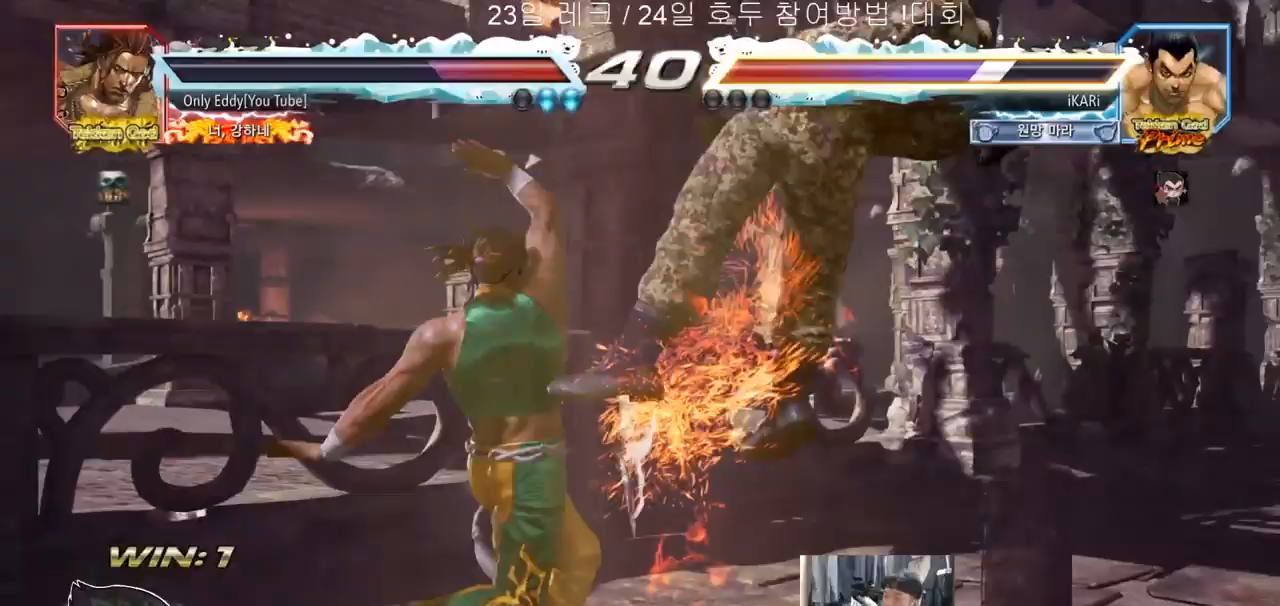
{"dt_ms": 500, "buttons": [], "left_stick": "center", "events": [[33, "SQUARE", "up"]]}
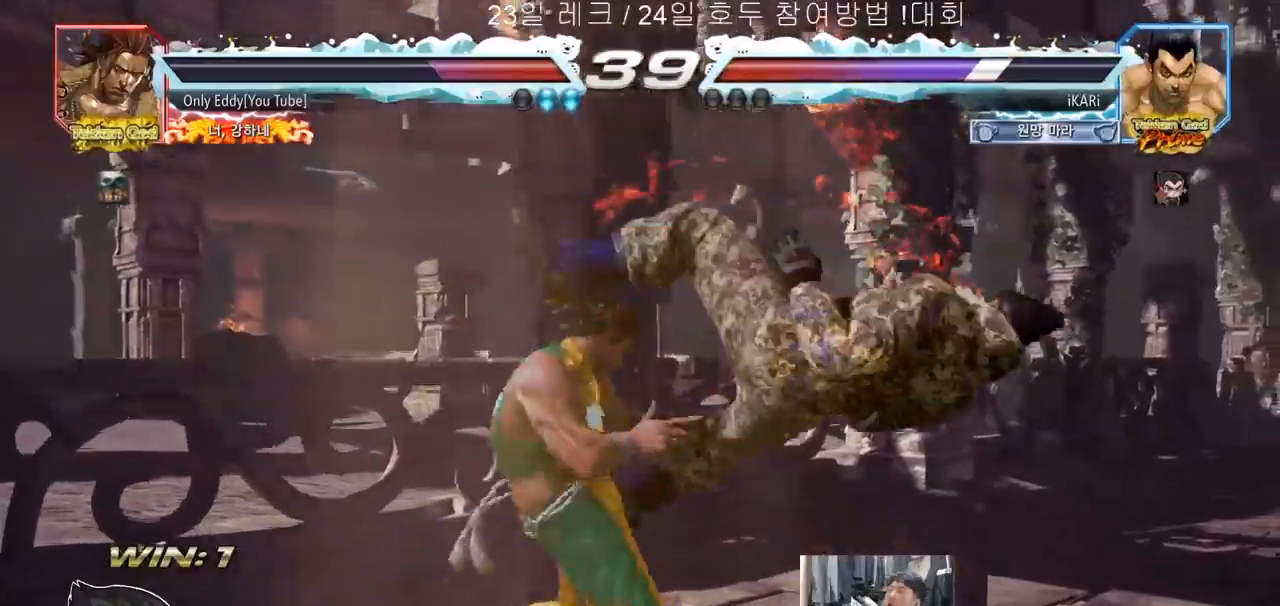
{"dt_ms": 500, "buttons": [], "left_stick": "center", "events": []}
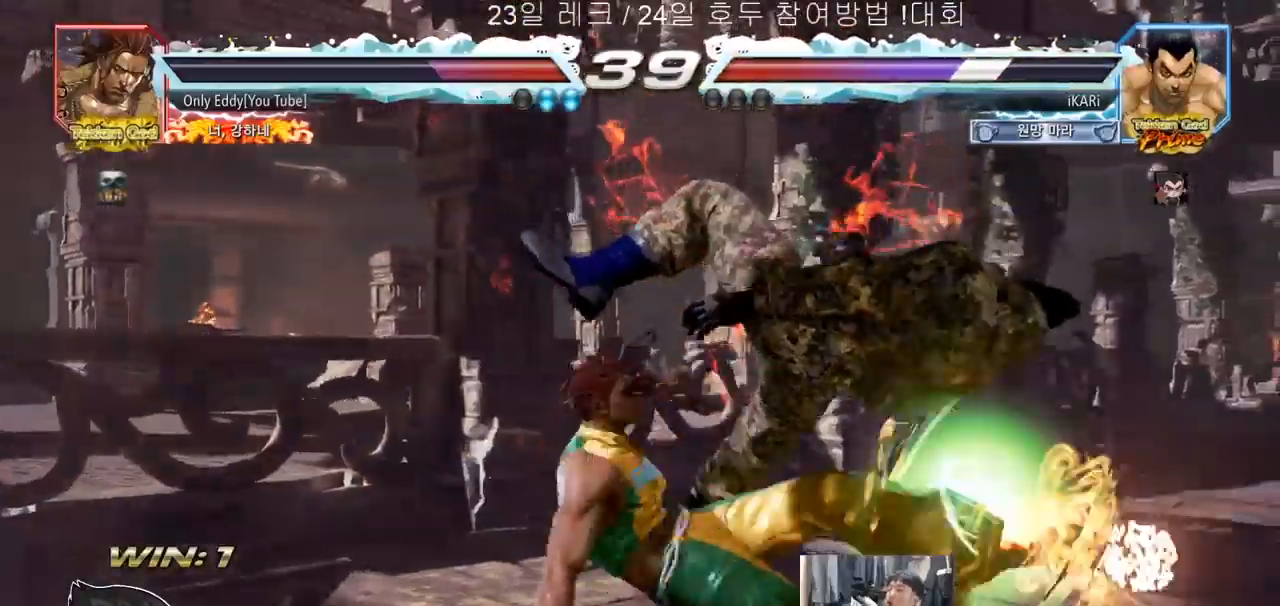
{"dt_ms": 500, "buttons": [], "left_stick": "center", "events": []}
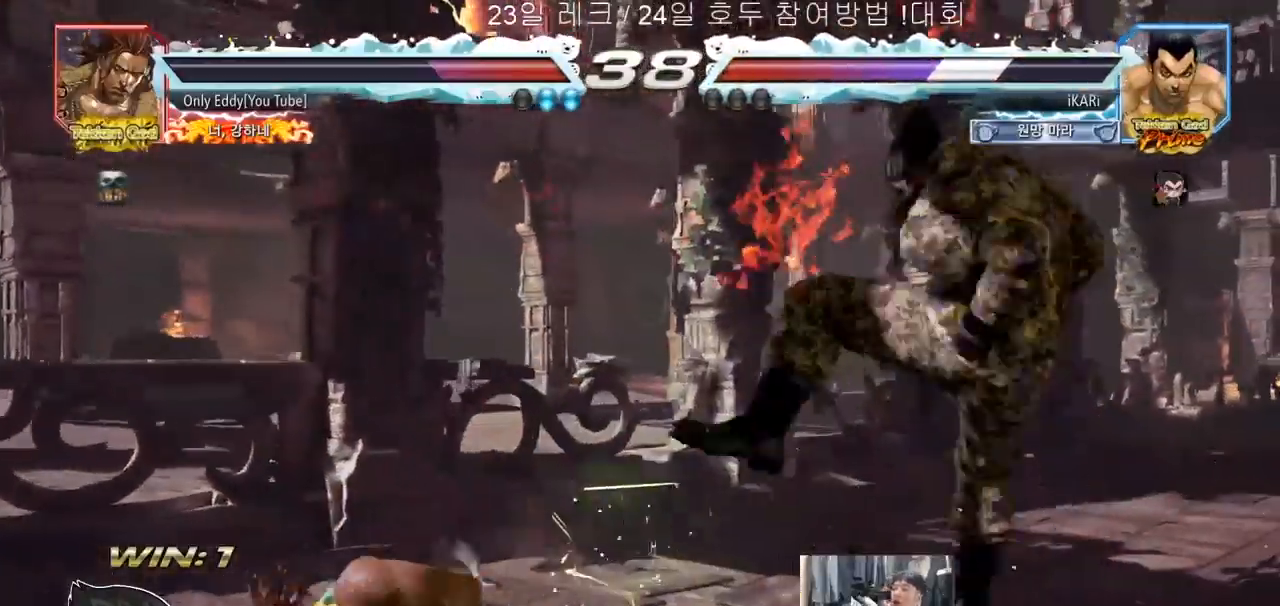
{"dt_ms": 500, "buttons": [], "left_stick": "center", "events": []}
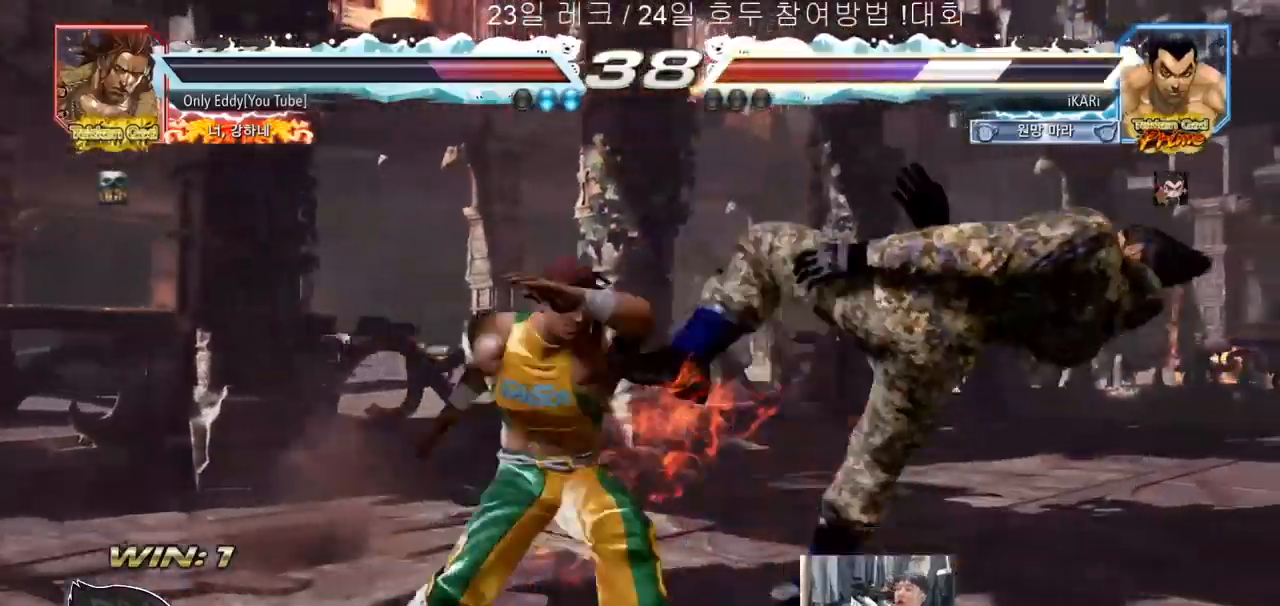
{"dt_ms": 500, "buttons": ["SQUARE"], "left_stick": "center", "events": [[167, "SQUARE", "down"], [167, "TRIANGLE", "down"], [200, "TRIANGLE", "up"], [233, "SQUARE", "up"], [317, "TRIANGLE", "down"], [350, "SQUARE", "down"], [383, "TRIANGLE", "up"], [417, "SQUARE", "up"], [467, "SQUARE", "down"]]}
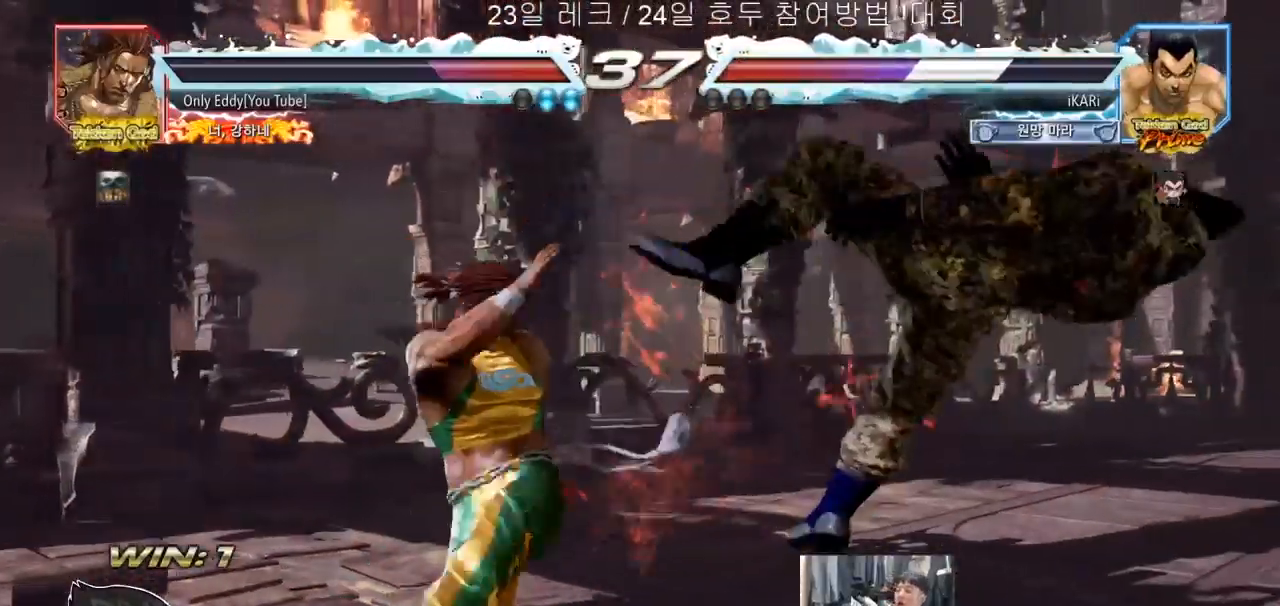
{"dt_ms": 500, "buttons": ["TRIANGLE"], "left_stick": "center"}
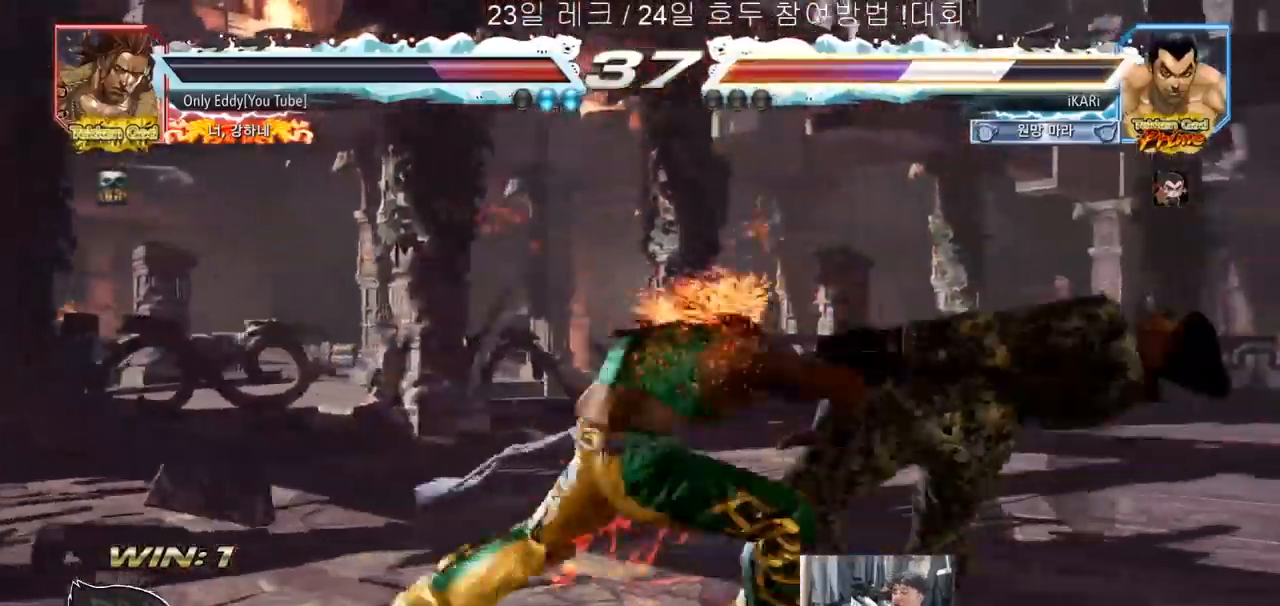
{"dt_ms": 500, "buttons": [], "left_stick": "center", "events": [[33, "TRIANGLE", "up"], [150, "SQUARE", "down"], [183, "TRIANGLE", "down"], [267, "SQUARE", "up"], [267, "TRIANGLE", "up"], [367, "SQUARE", "down"], [367, "TRIANGLE", "down"], [417, "TRIANGLE", "up"], [450, "SQUARE", "up"]]}
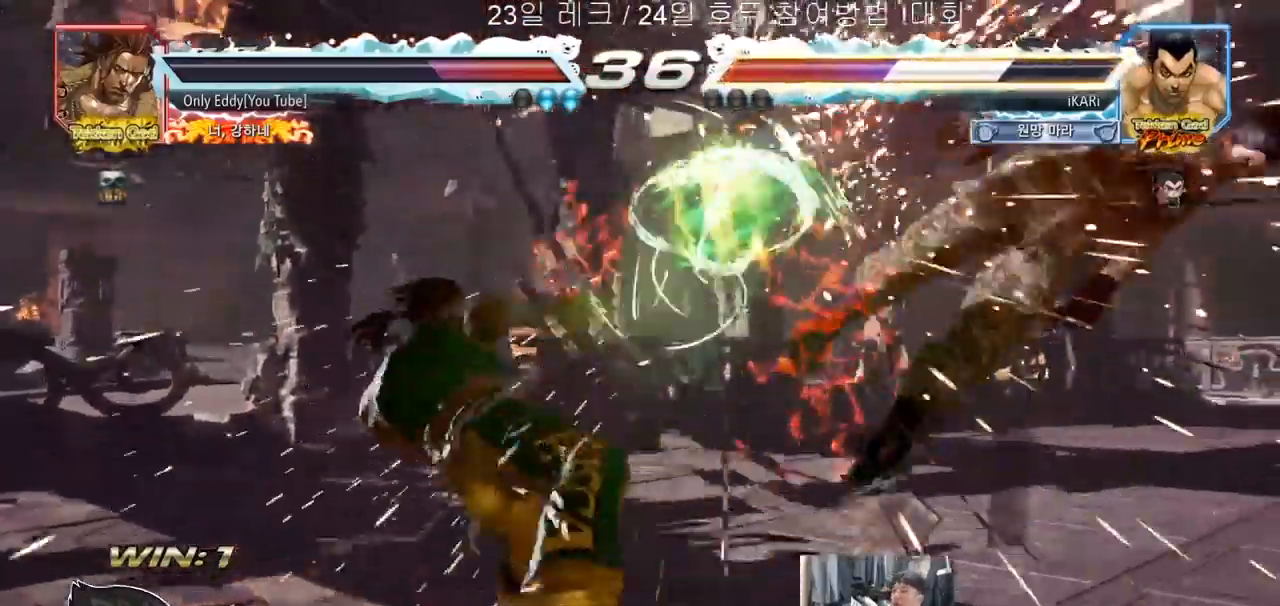
{"dt_ms": 500, "buttons": ["TRIANGLE"], "left_stick": "center", "events": [[100, "TRIANGLE", "down"], [133, "SQUARE", "down"], [217, "SQUARE", "up"], [217, "TRIANGLE", "up"], [350, "SQUARE", "down"], [350, "TRIANGLE", "down"], [400, "TRIANGLE", "up"], [417, "SQUARE", "up"], [483, "TRIANGLE", "down"]]}
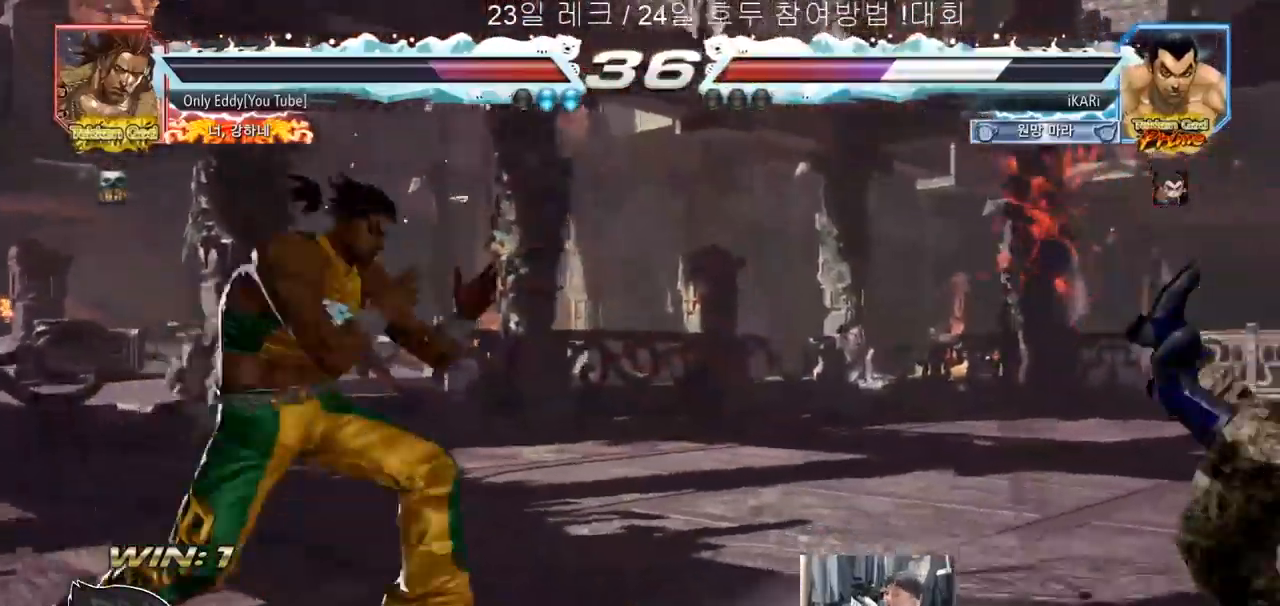
{"dt_ms": 500, "buttons": ["SQUARE", "TRIANGLE"], "left_stick": "center", "events": [[67, "SQUARE", "down"], [67, "TRIANGLE", "up"], [133, "SQUARE", "up"], [133, "TRIANGLE", "down"], [167, "SQUARE", "down"], [183, "TRIANGLE", "up"], [233, "SQUARE", "up"], [233, "TRIANGLE", "down"], [267, "TRIANGLE", "up"], [300, "SQUARE", "down"], [317, "TRIANGLE", "down"], [367, "SQUARE", "up"], [367, "TRIANGLE", "up"], [400, "SQUARE", "down"], [400, "TRIANGLE", "down"], [450, "SQUARE", "up"], [450, "TRIANGLE", "up"], [500, "SQUARE", "down"], [500, "TRIANGLE", "down"]]}